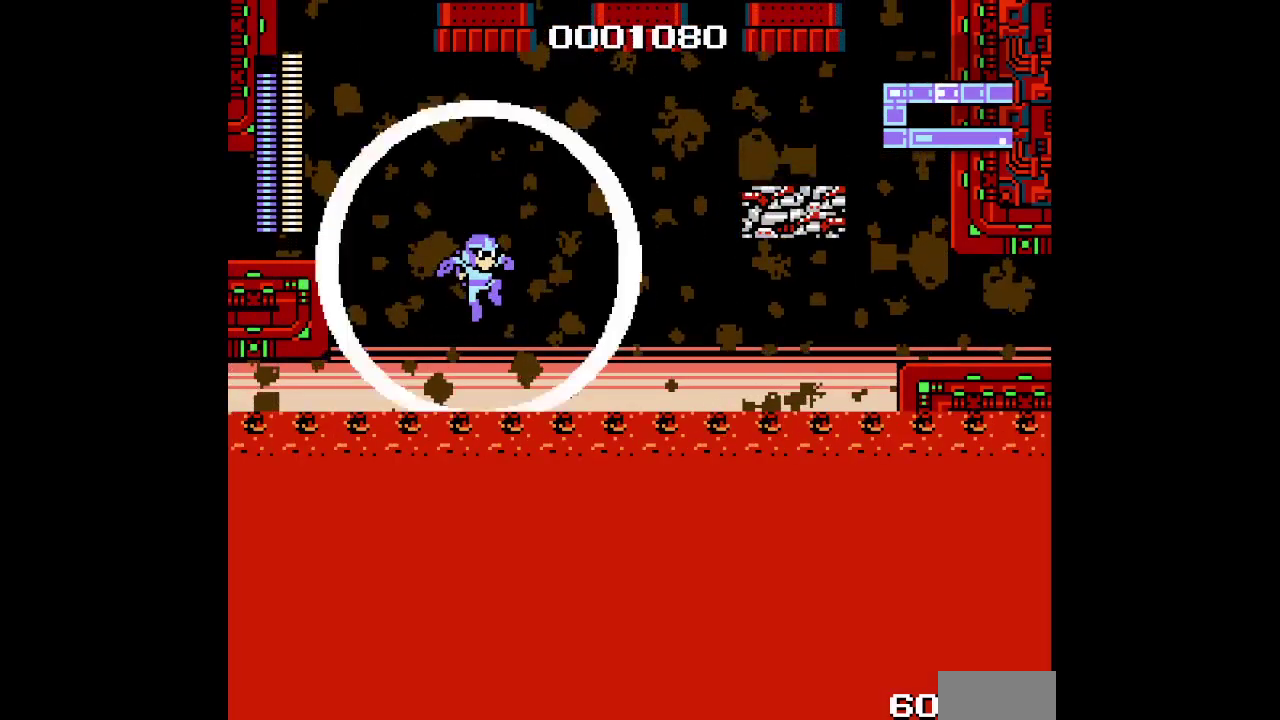
Gameplay with a controller (Xbox layout); each line is a JSON object with the inputs held at the frame after it. "events" lists button and stick changes between this image and that frame as [ms after this image, input, new state], when the widget could be followed in between. Not read: A B HOME L3 R3 START.
{"buttons": ["DPAD_RIGHT"], "events": []}
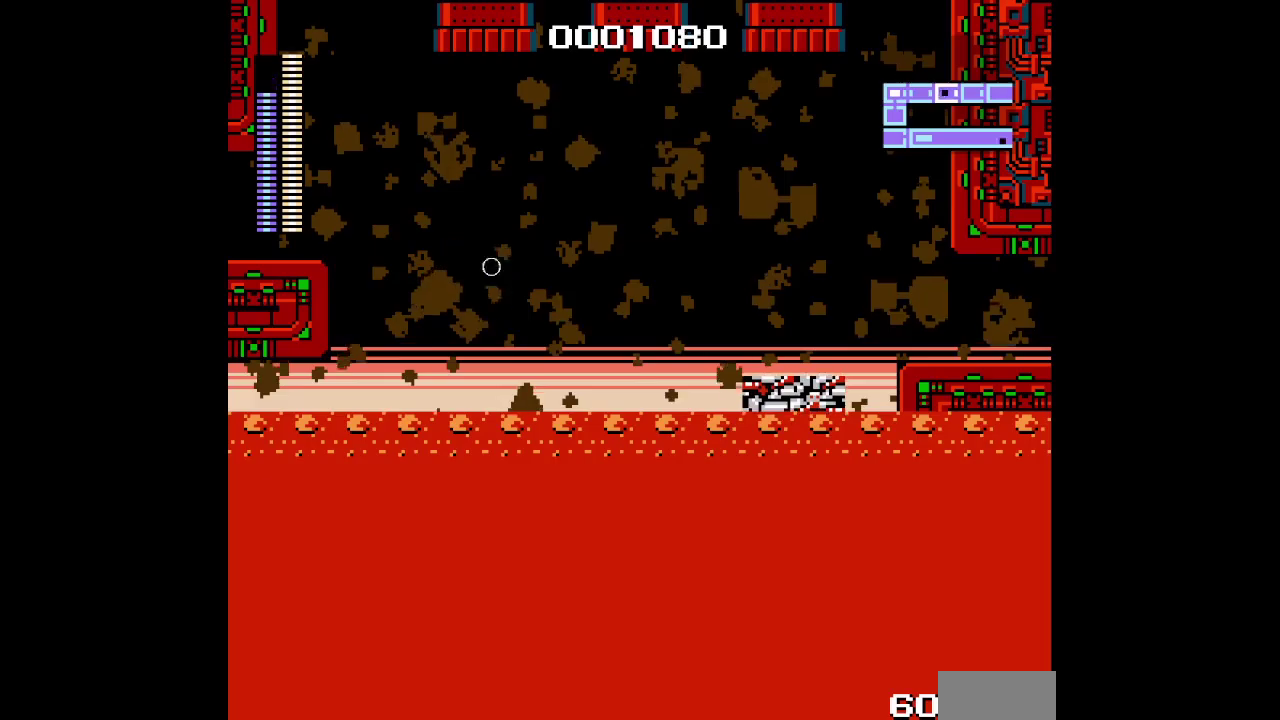
{"buttons": ["DPAD_RIGHT"], "events": []}
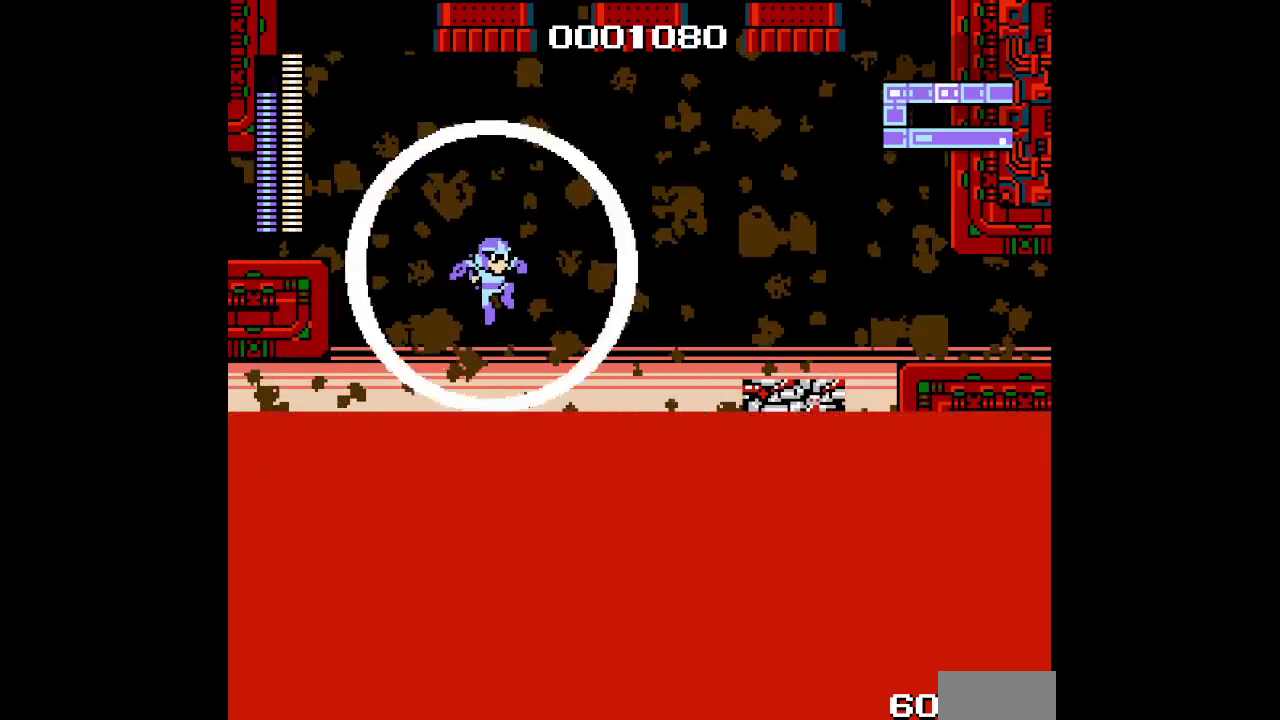
{"buttons": ["DPAD_RIGHT"], "events": []}
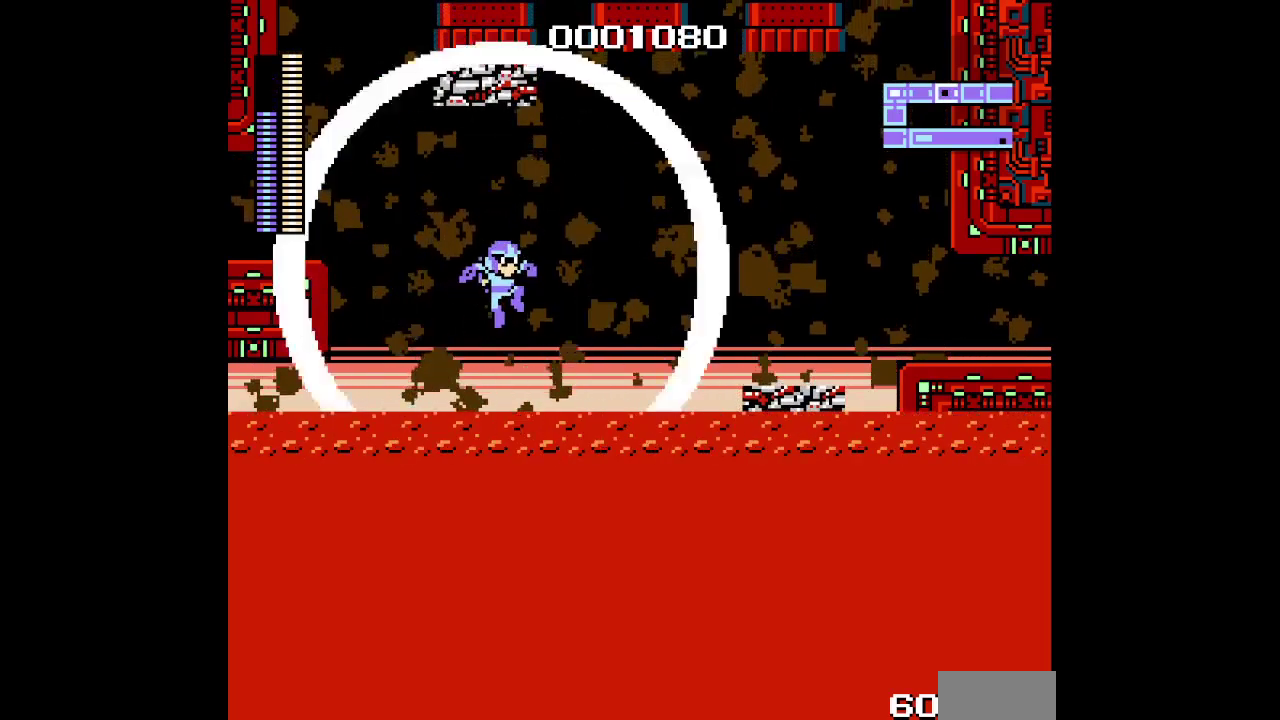
{"buttons": ["DPAD_RIGHT"], "events": []}
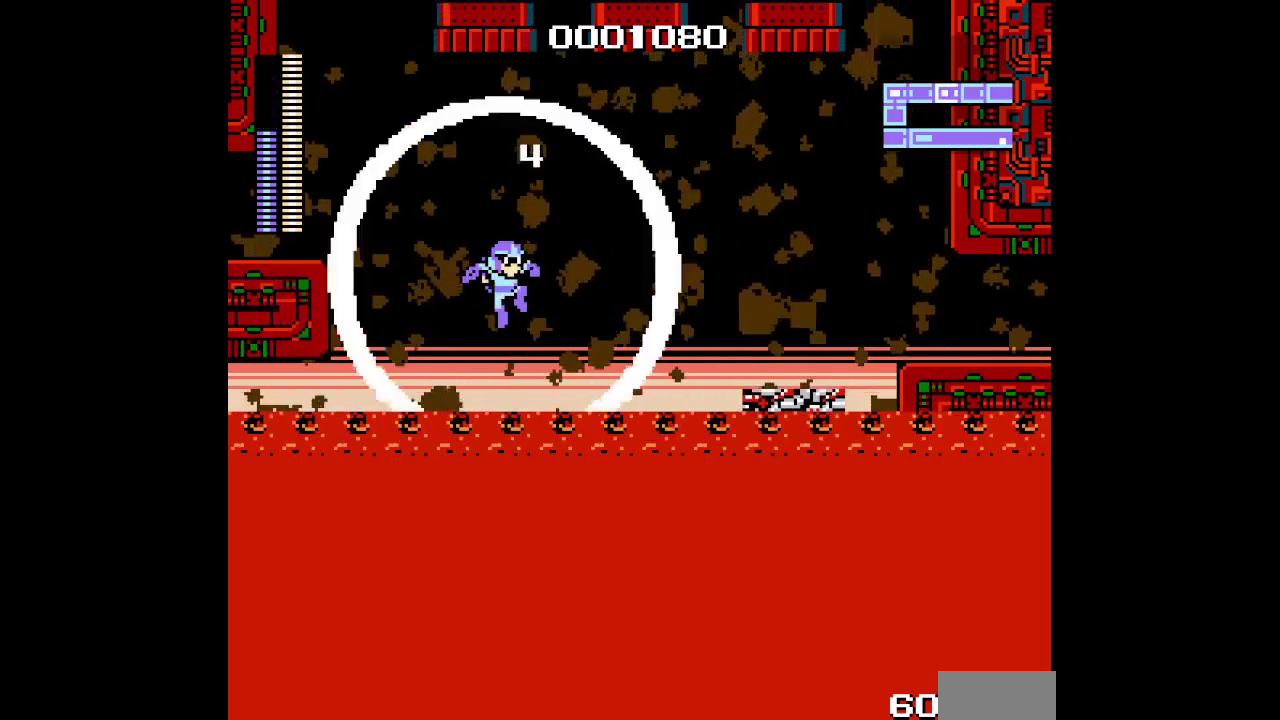
{"buttons": ["DPAD_RIGHT"], "events": []}
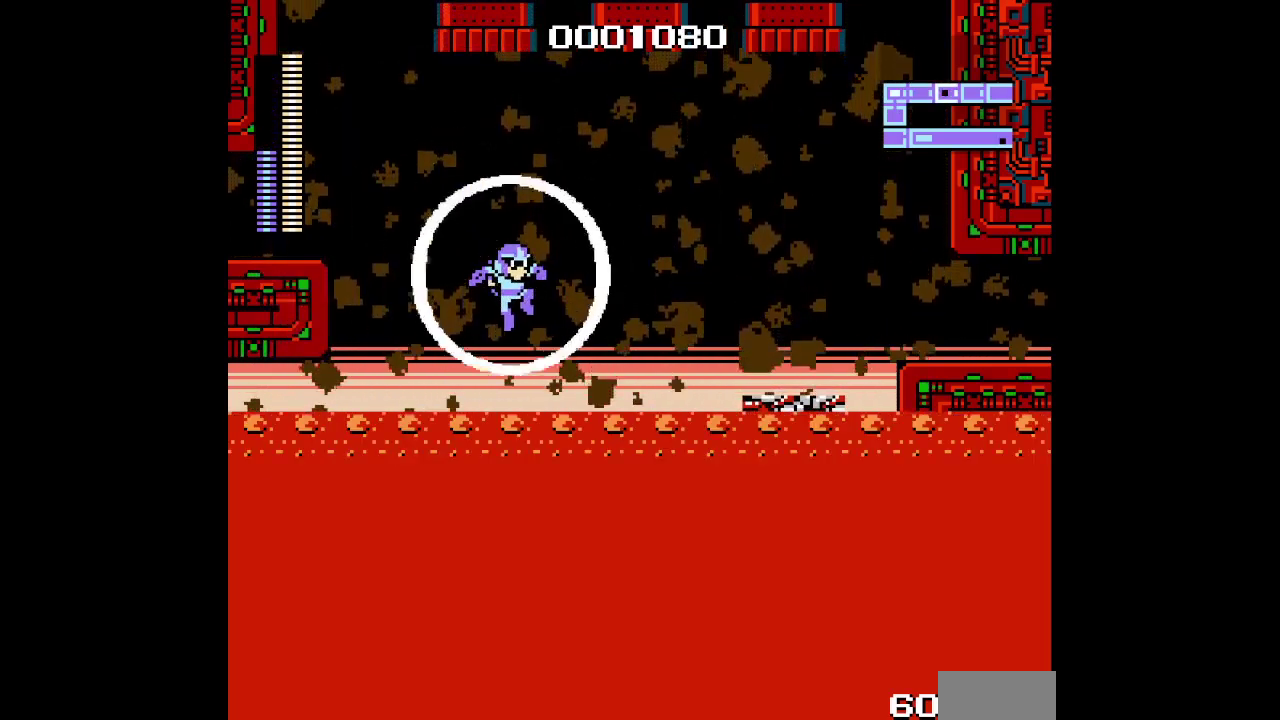
{"buttons": ["DPAD_RIGHT"], "events": []}
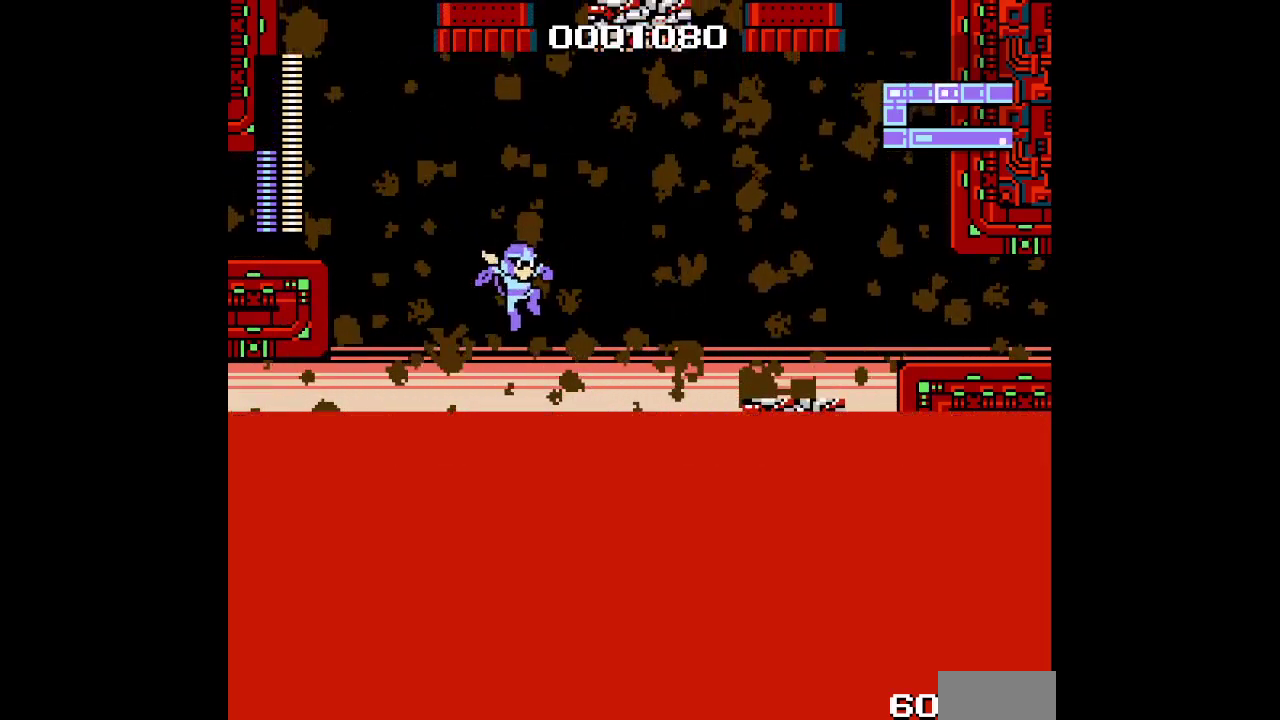
{"buttons": ["DPAD_RIGHT"], "events": []}